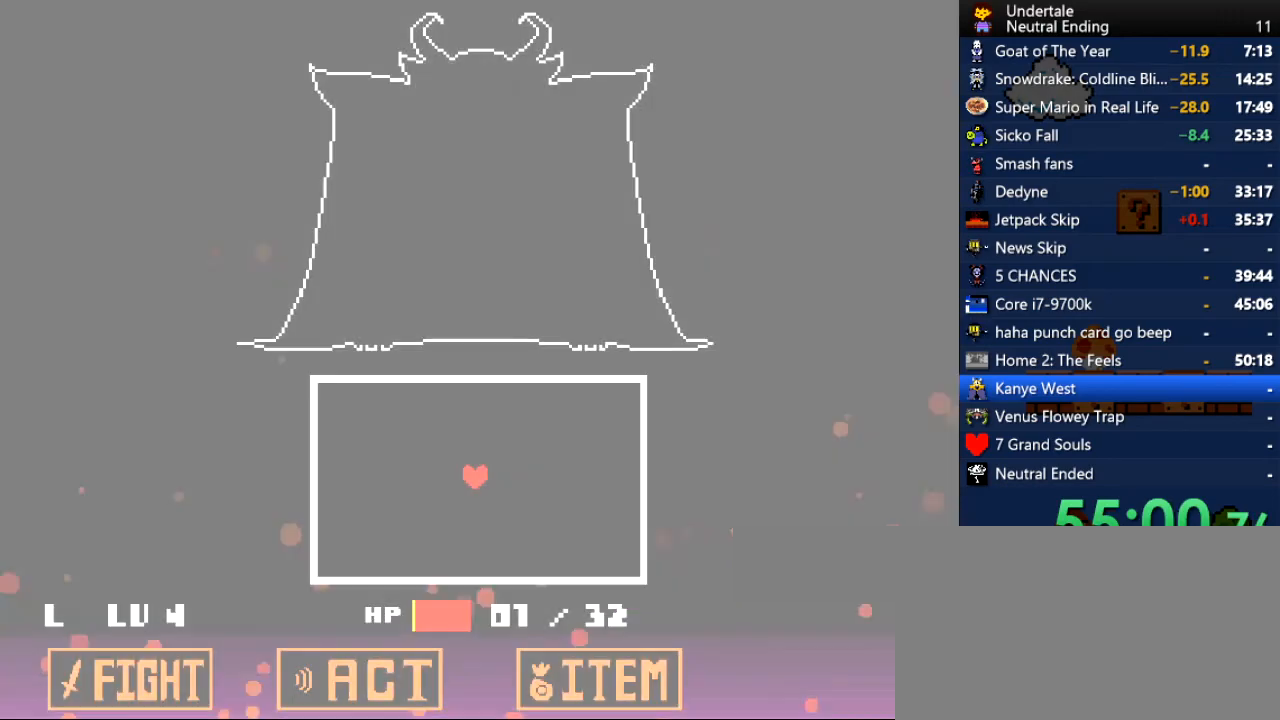
Gameplay with keyboard; each line is a JSON object with the keys held at the frame after it. "events" lists presses ("down") and releases ("up") of "c", "ctrl", "down", "left", "return", "right", "shift", "up", "x" and "z" between this image and that frame as [ms after this image, input, new state], when the widget could be followed in between. No other keys are recorded. Mouse input is not recorded.
{"keys": [], "events": [[302, "left", "down"], [491, "left", "up"]]}
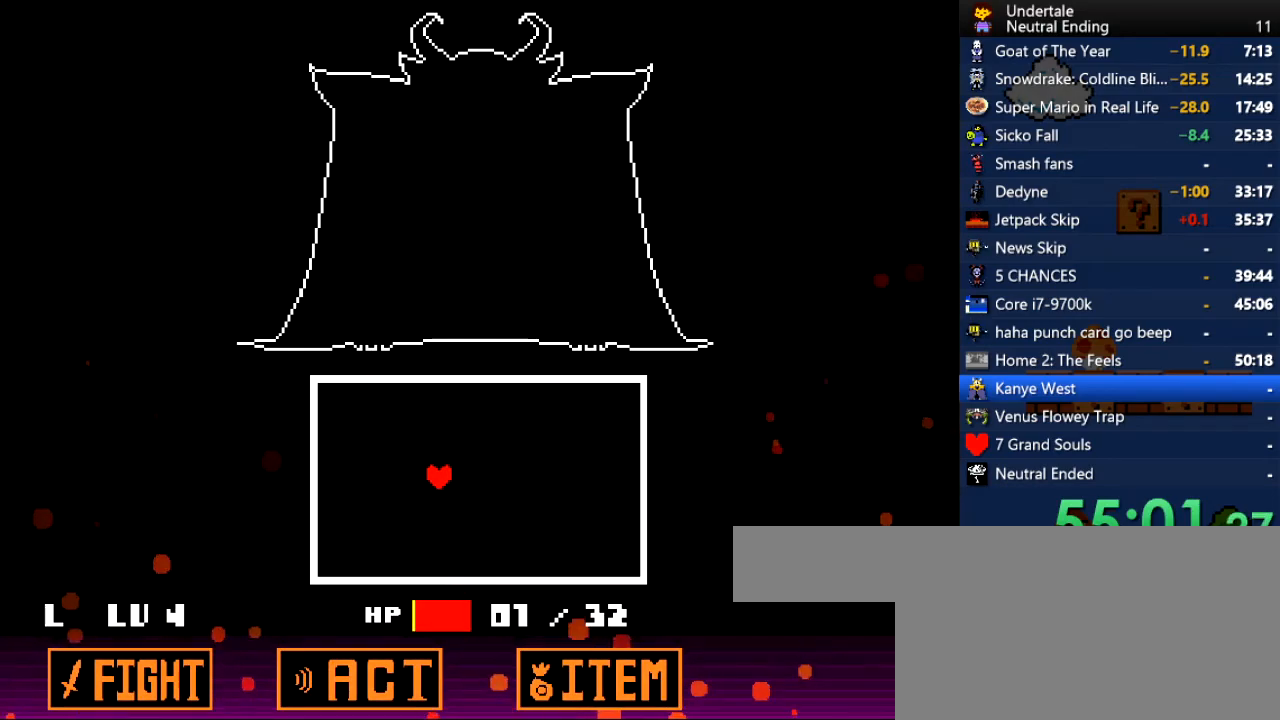
{"keys": [], "events": []}
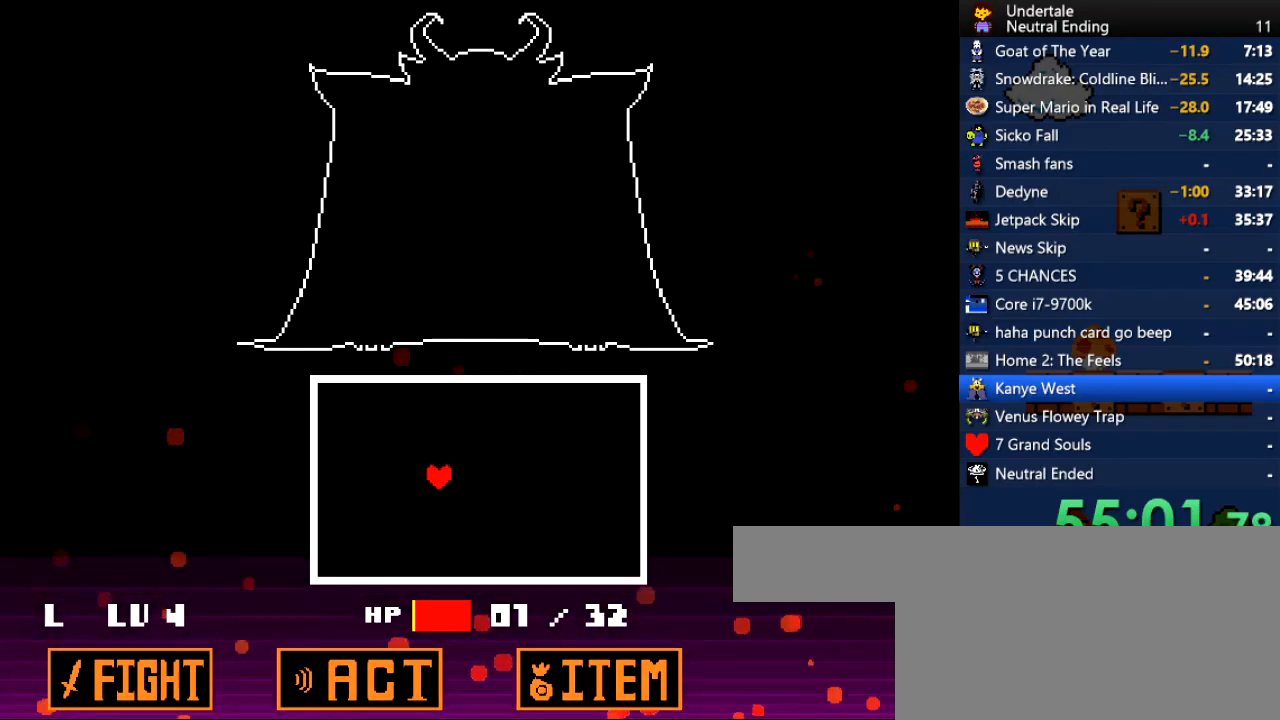
{"keys": [], "events": []}
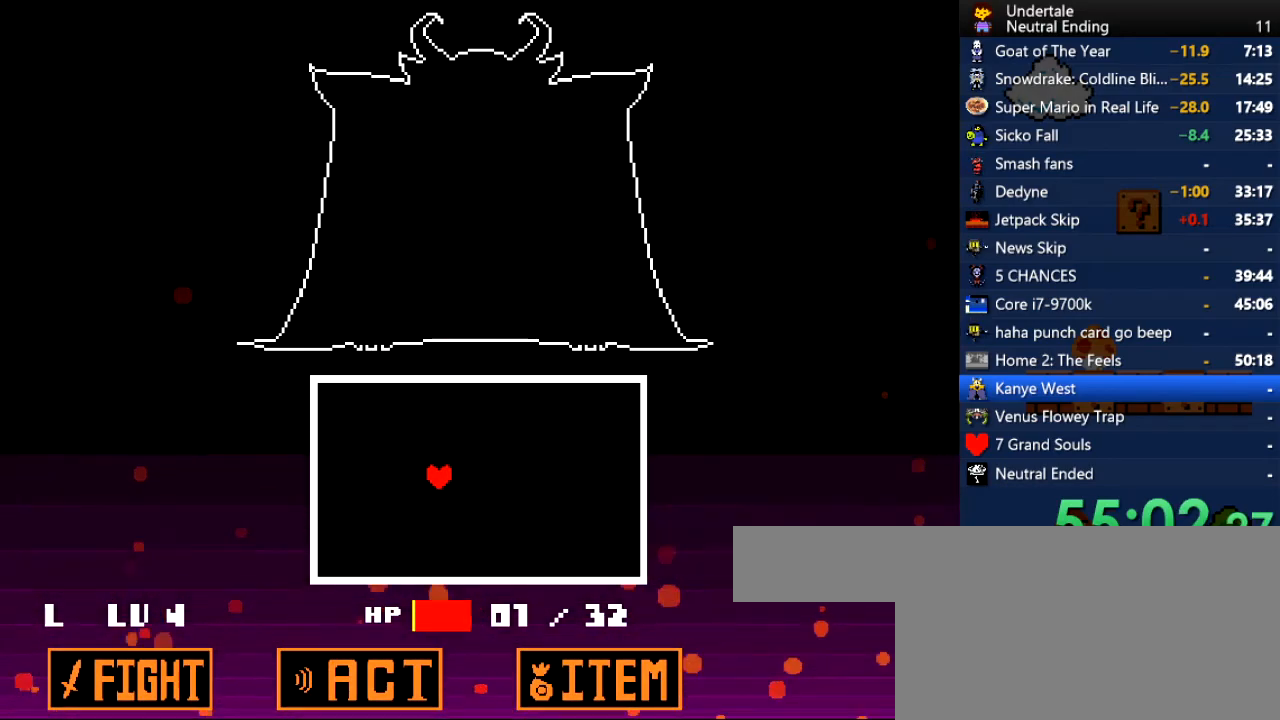
{"keys": ["left"], "events": [[509, "left", "down"]]}
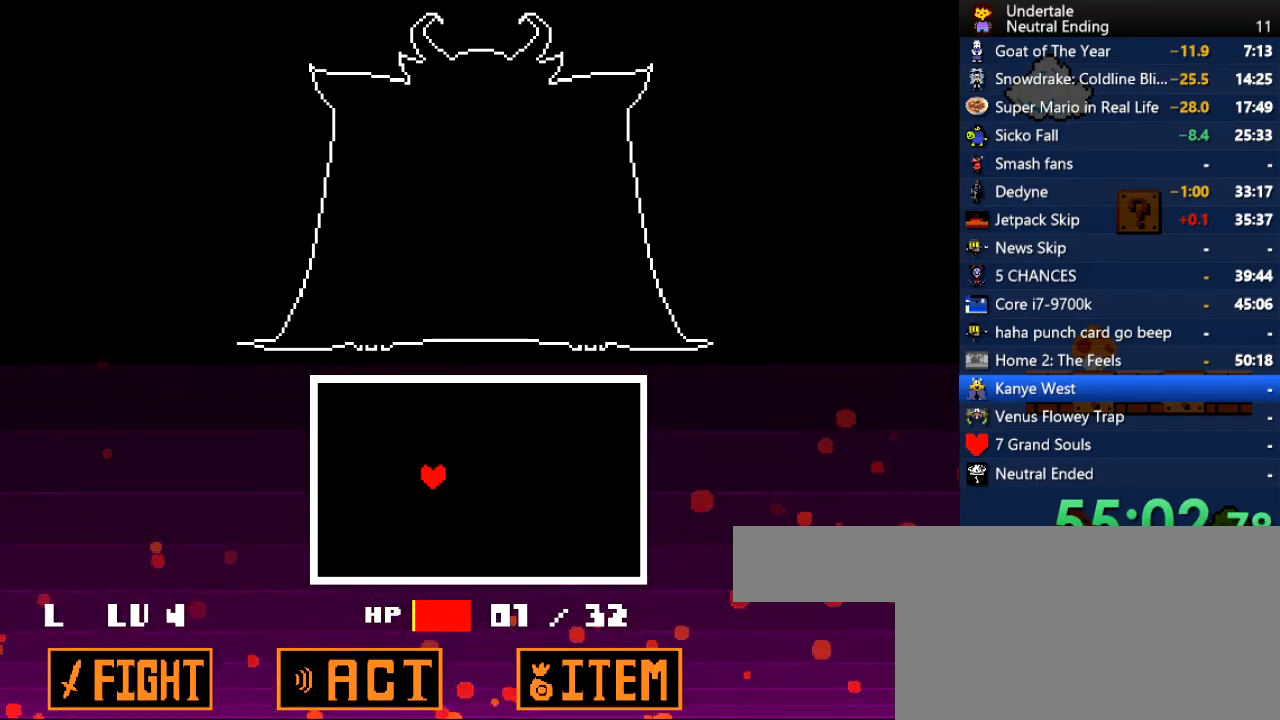
{"keys": ["right"], "events": [[94, "right", "down"], [132, "left", "up"]]}
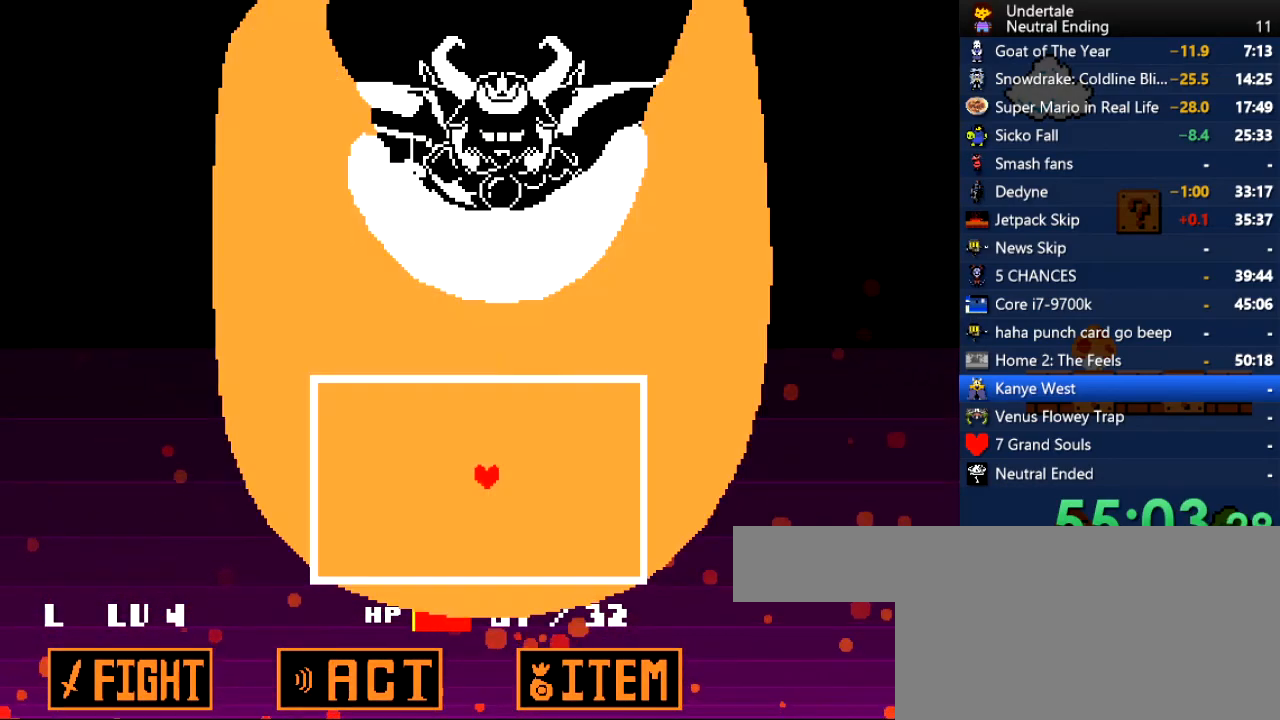
{"keys": ["left"], "events": [[207, "left", "down"], [207, "right", "up"]]}
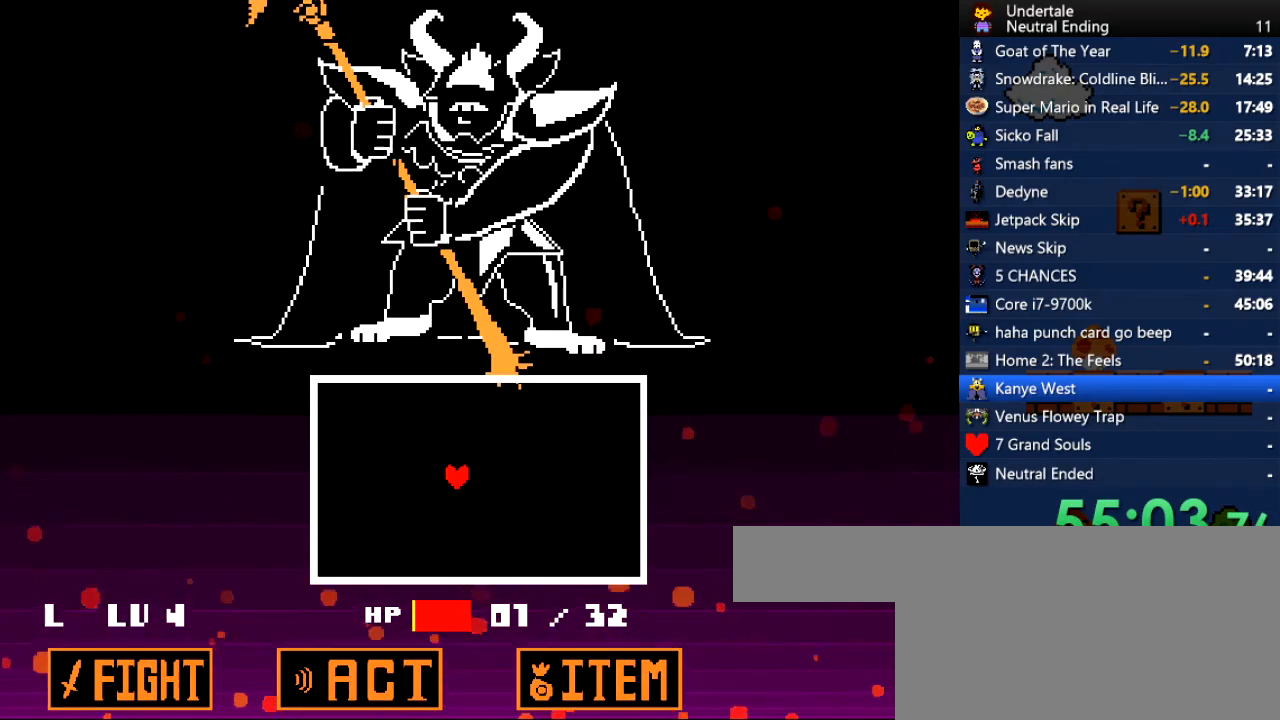
{"keys": [], "events": [[264, "left", "up"]]}
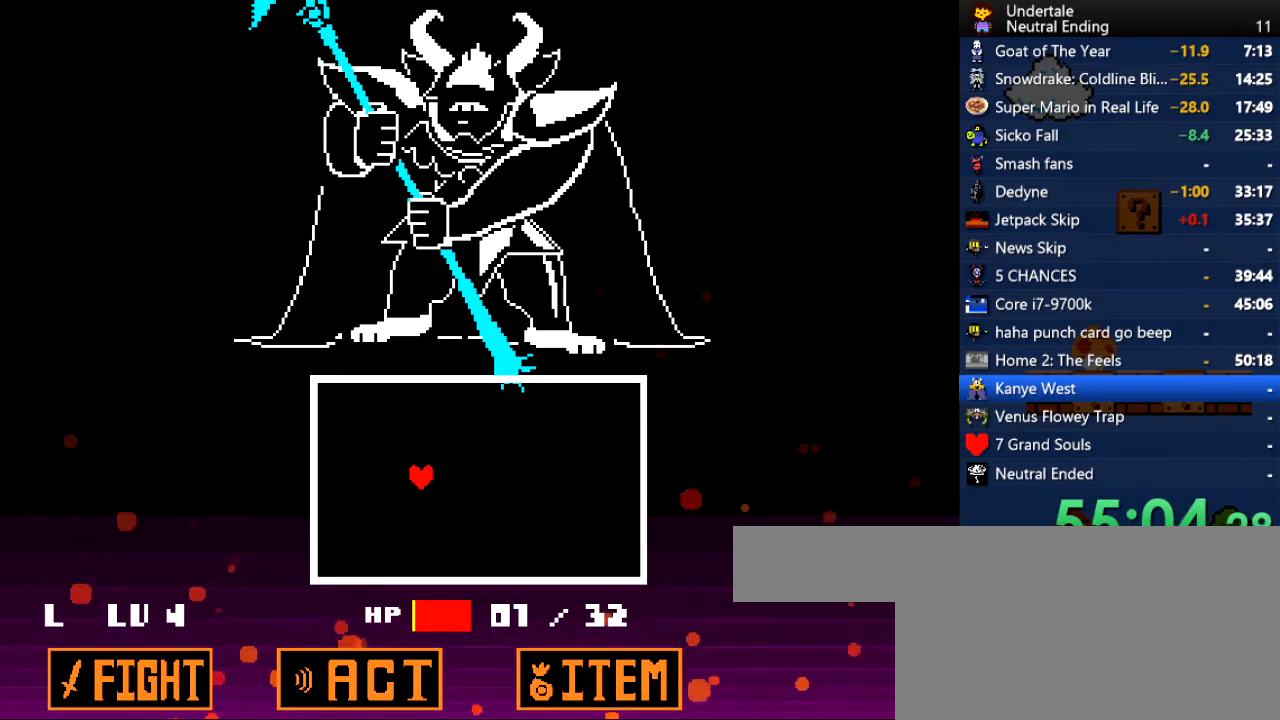
{"keys": [], "events": []}
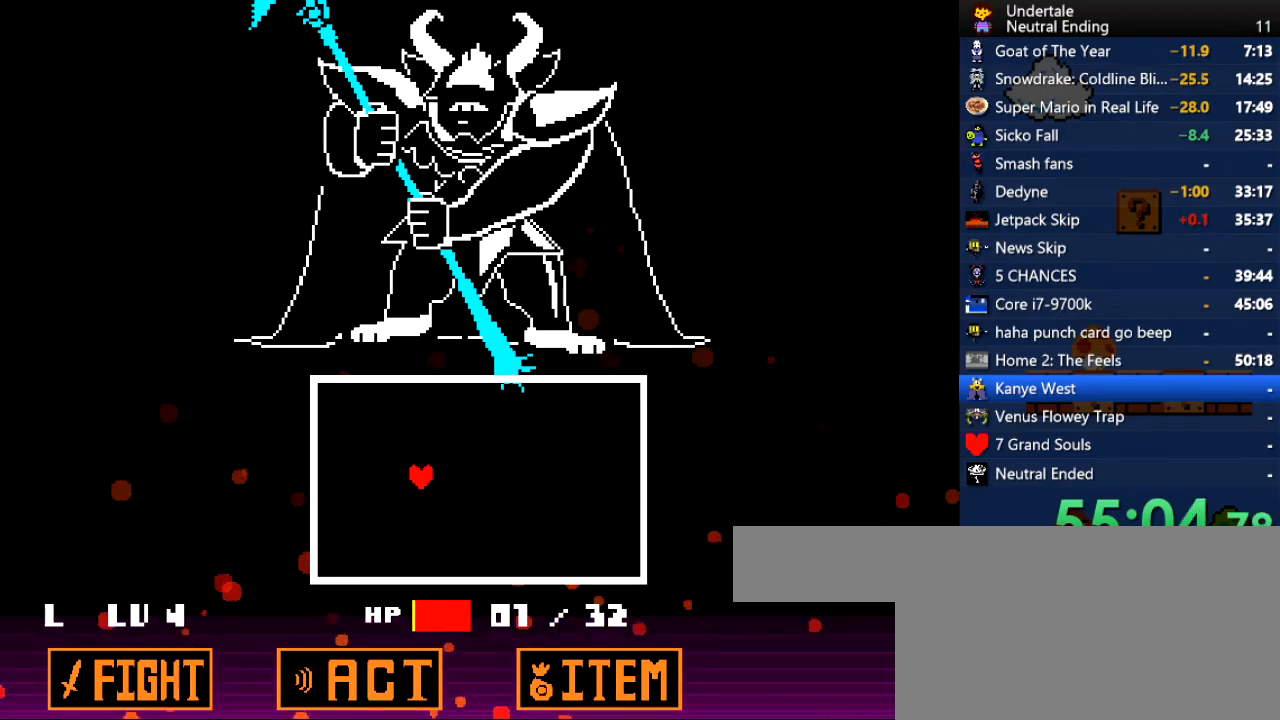
{"keys": [], "events": []}
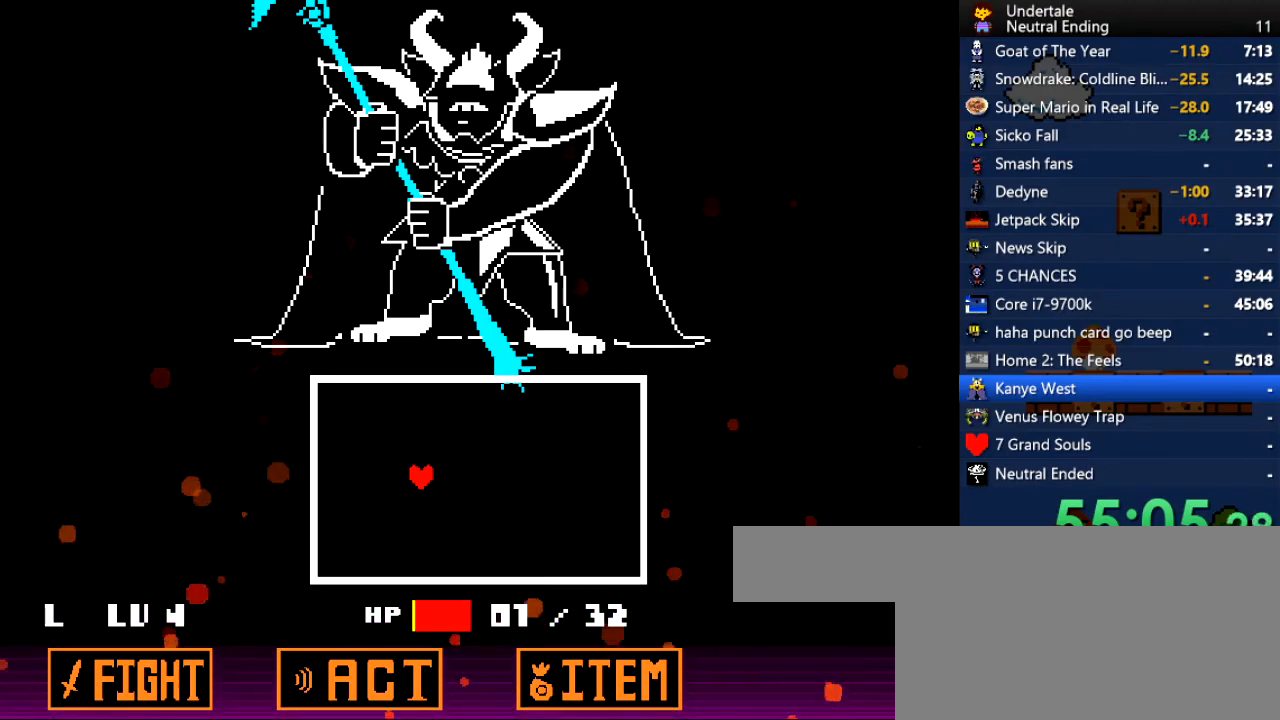
{"keys": [], "events": []}
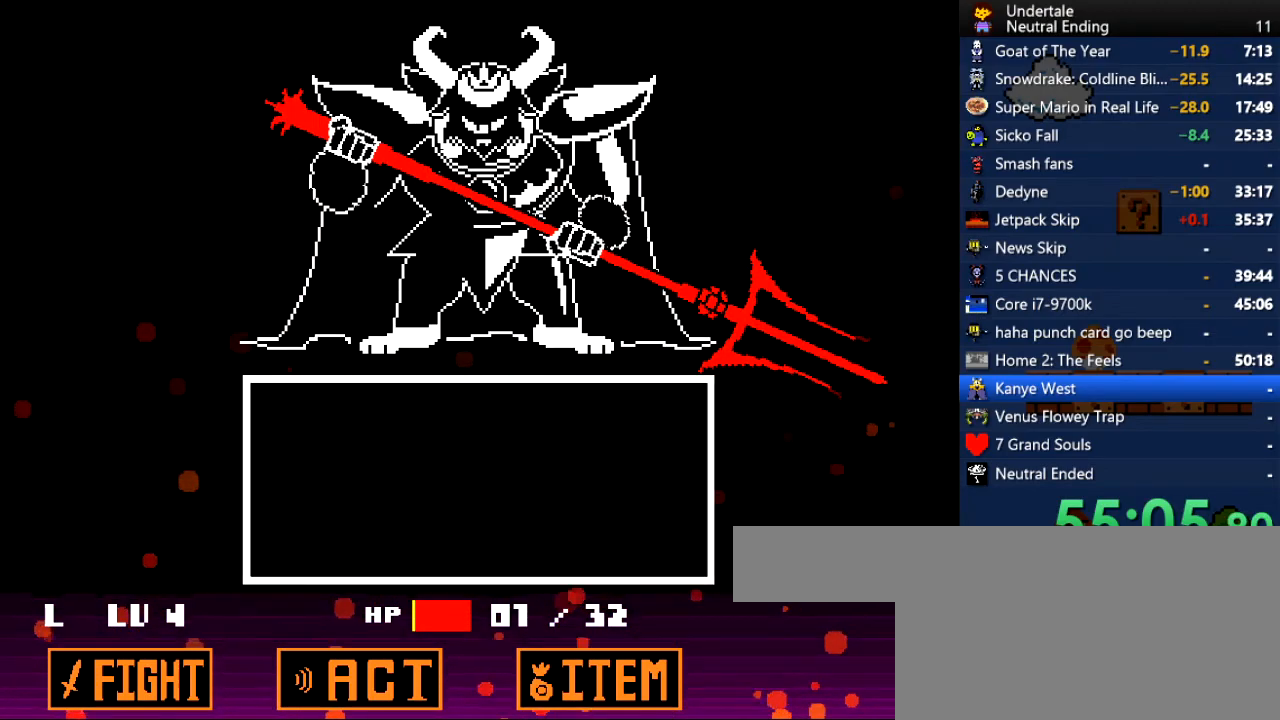
{"keys": ["z"], "events": [[472, "z", "down"]]}
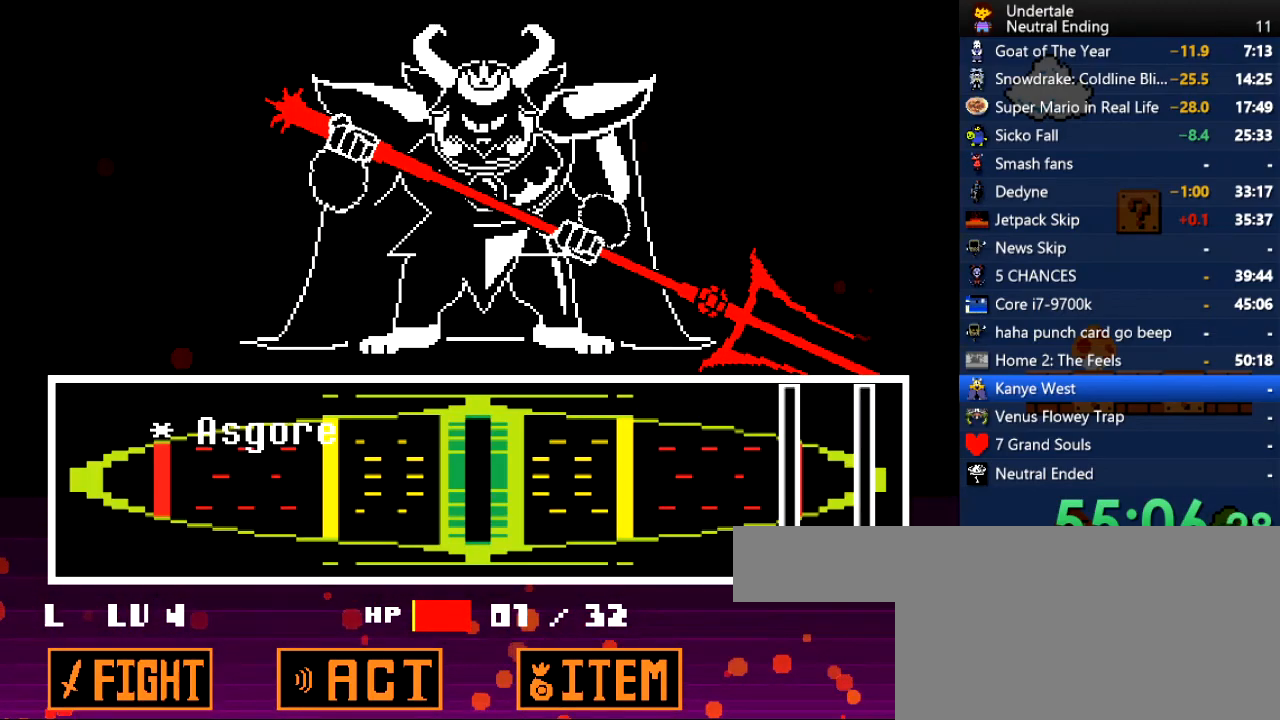
{"keys": [], "events": [[19, "z", "up"]]}
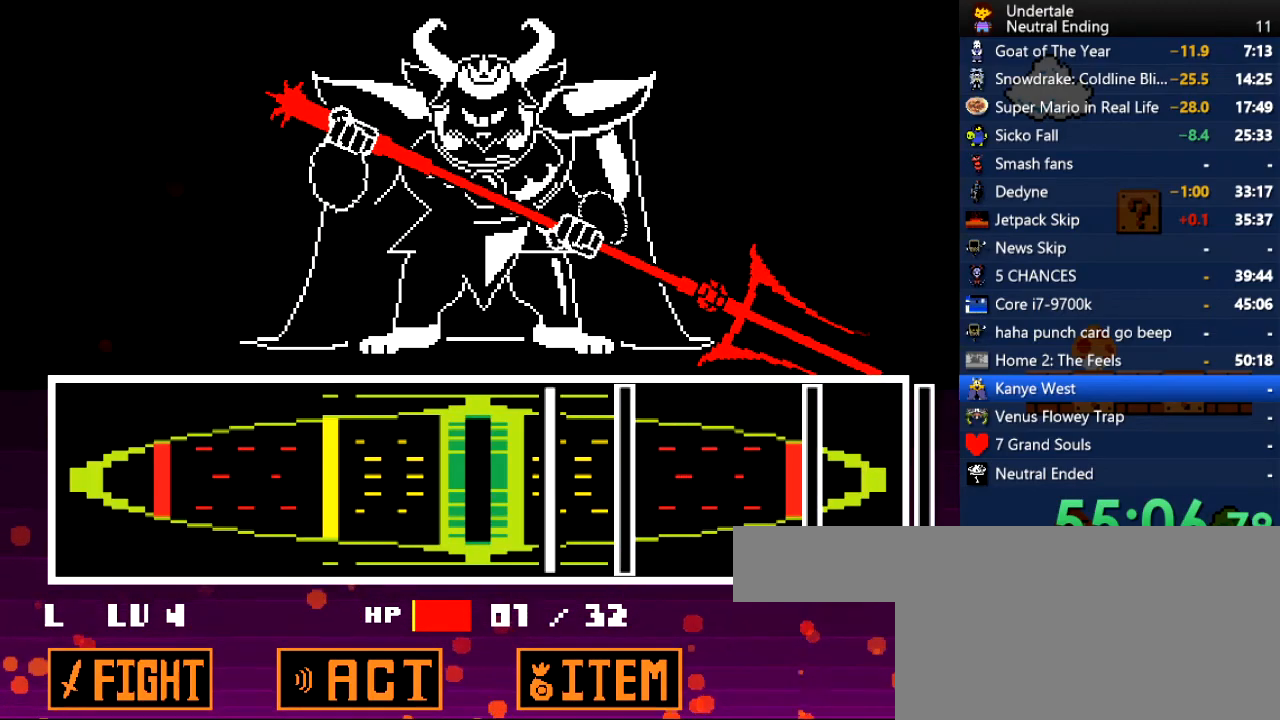
{"keys": [], "events": [[170, "return", "down"], [208, "return", "up"], [359, "return", "down"], [396, "return", "up"]]}
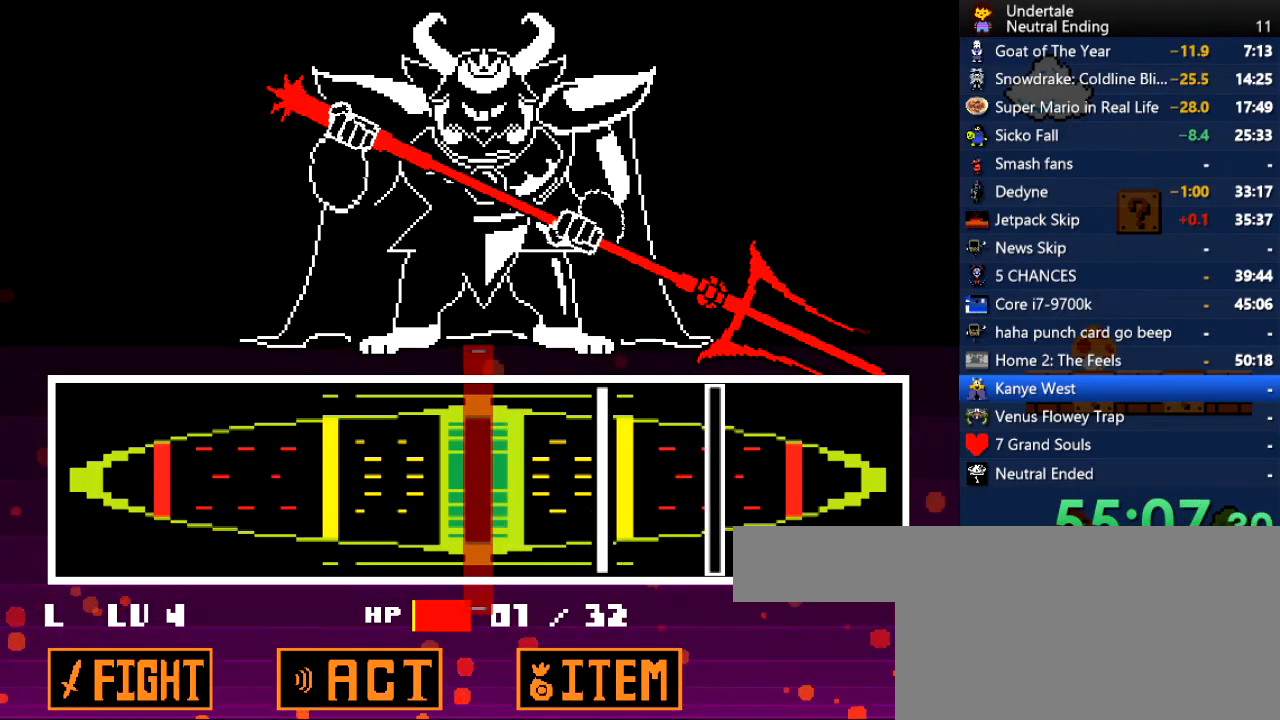
{"keys": ["return"], "events": [[283, "return", "down"], [302, "return", "up"], [320, "return", "down"], [339, "return", "up"], [509, "return", "down"]]}
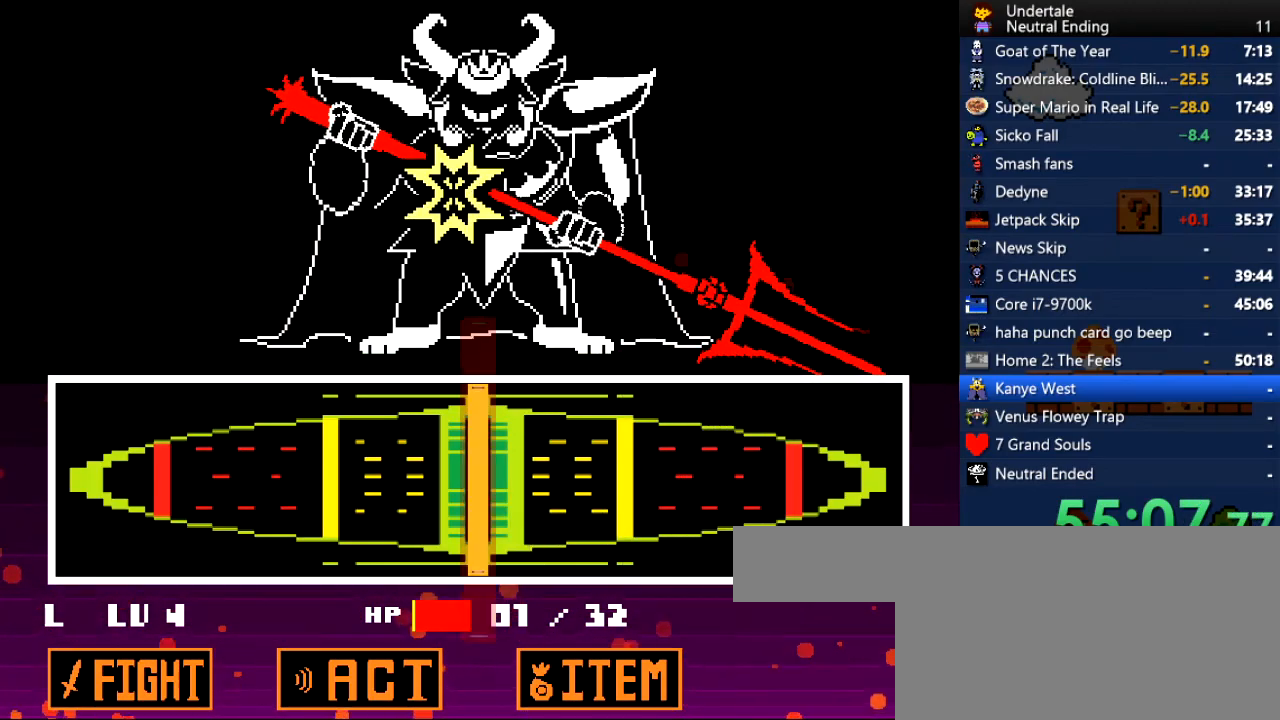
{"keys": [], "events": [[57, "return", "up"]]}
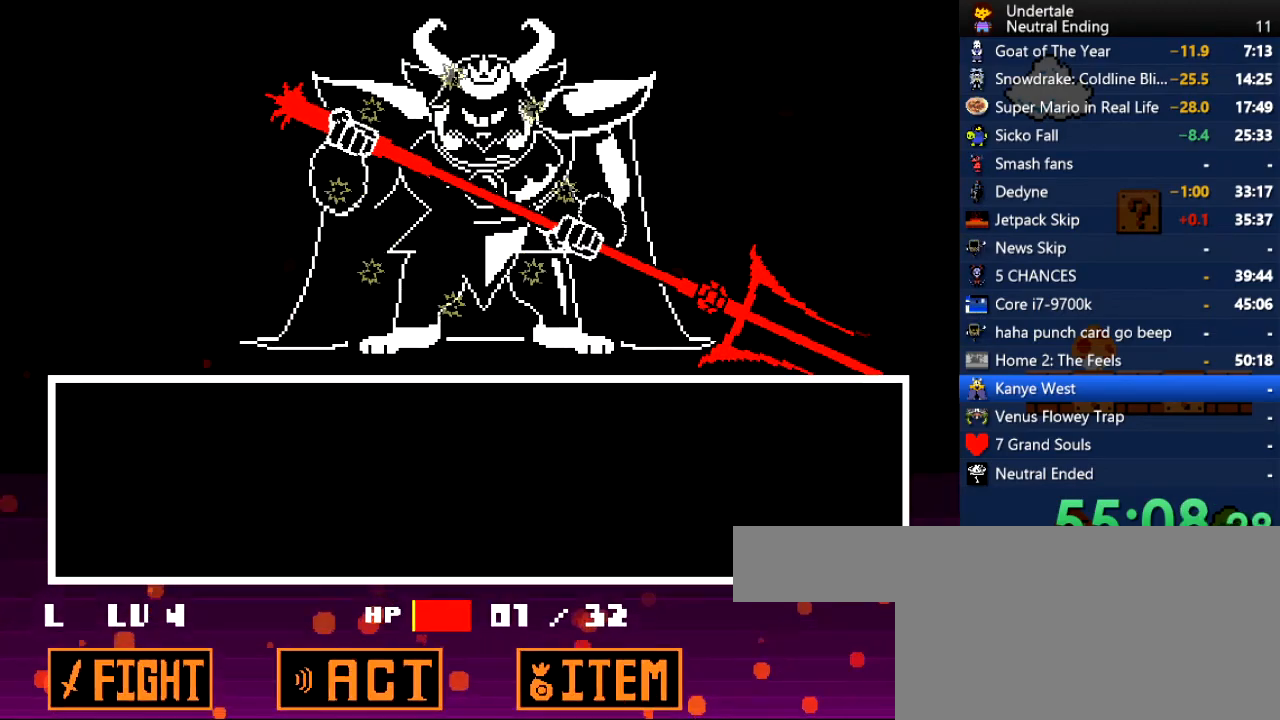
{"keys": [], "events": []}
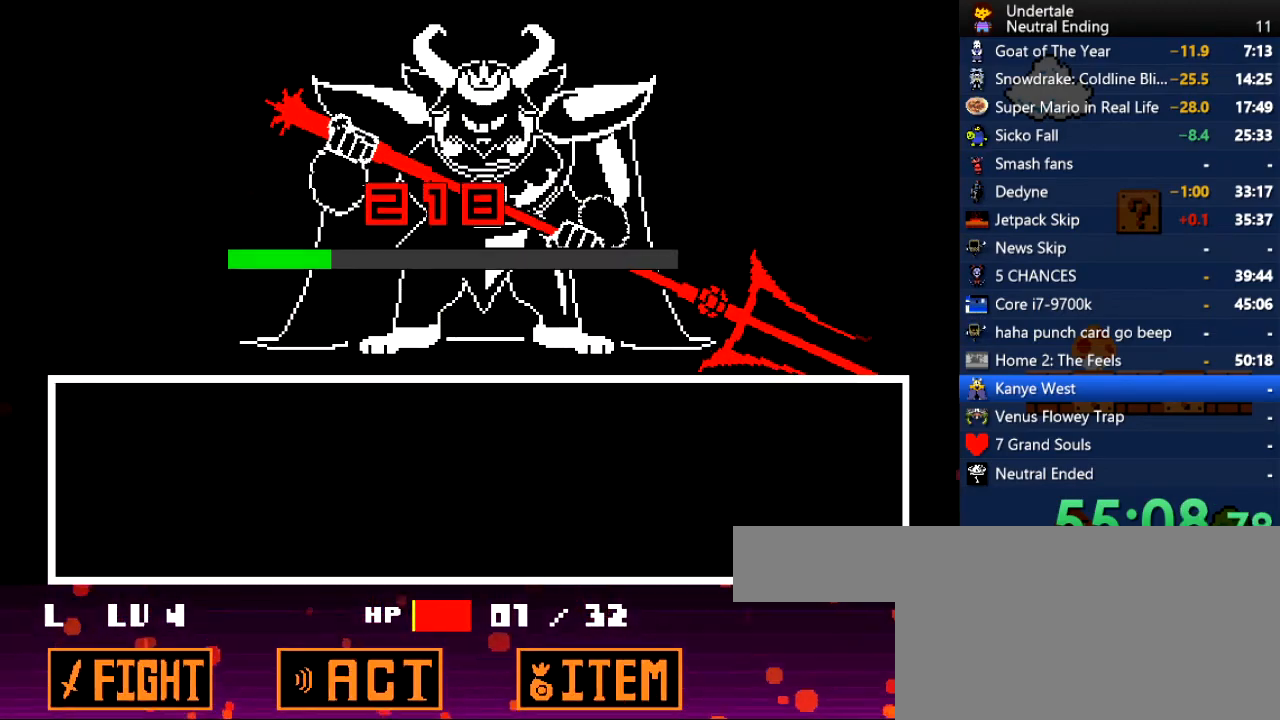
{"keys": [], "events": []}
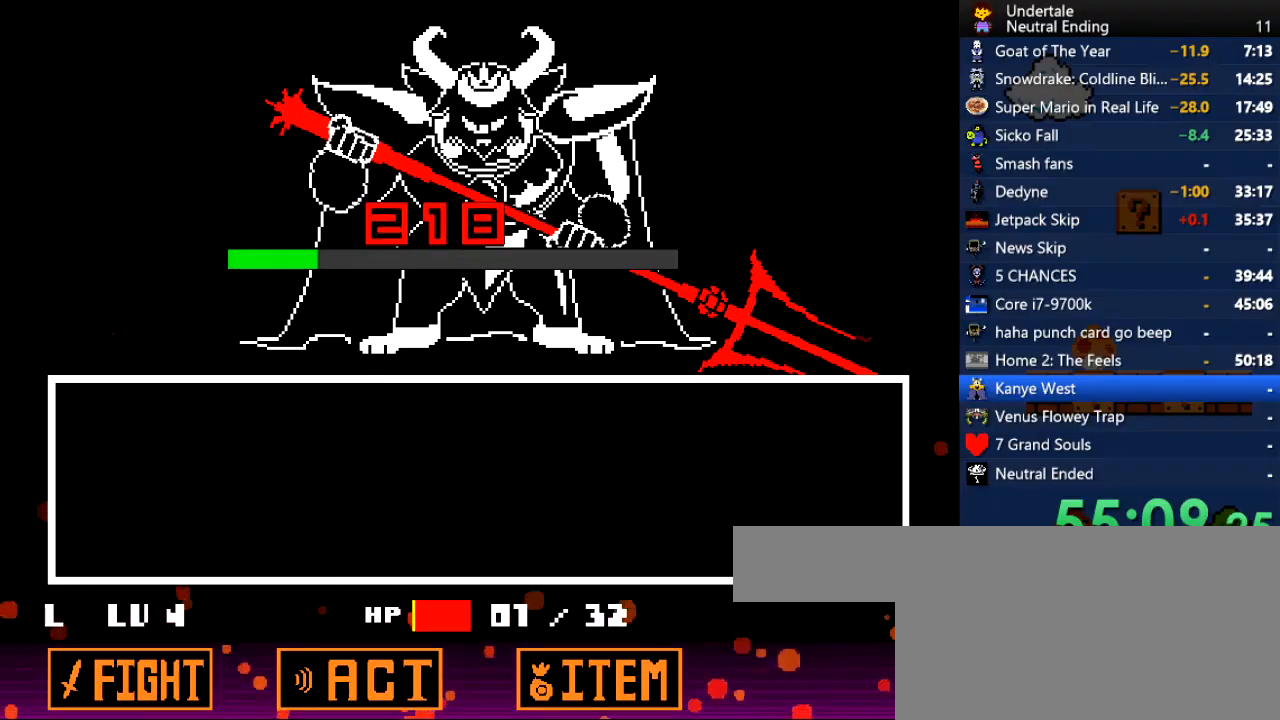
{"keys": [], "events": []}
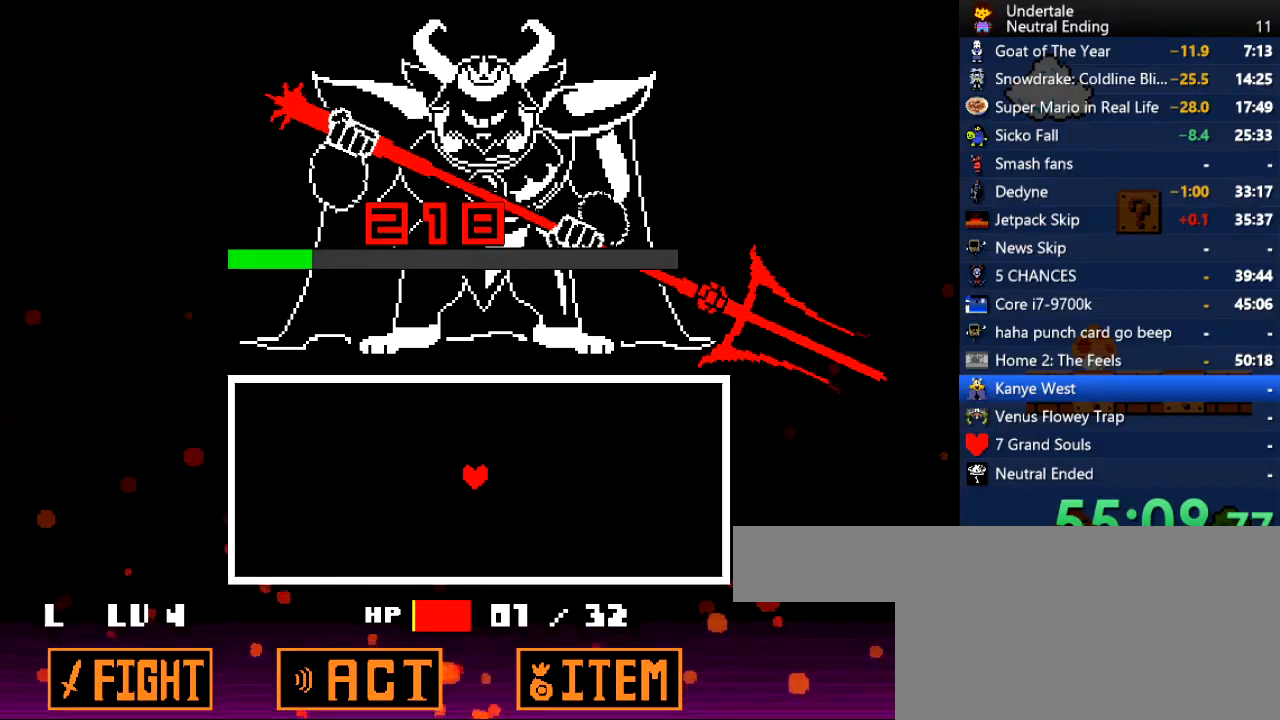
{"keys": [], "events": []}
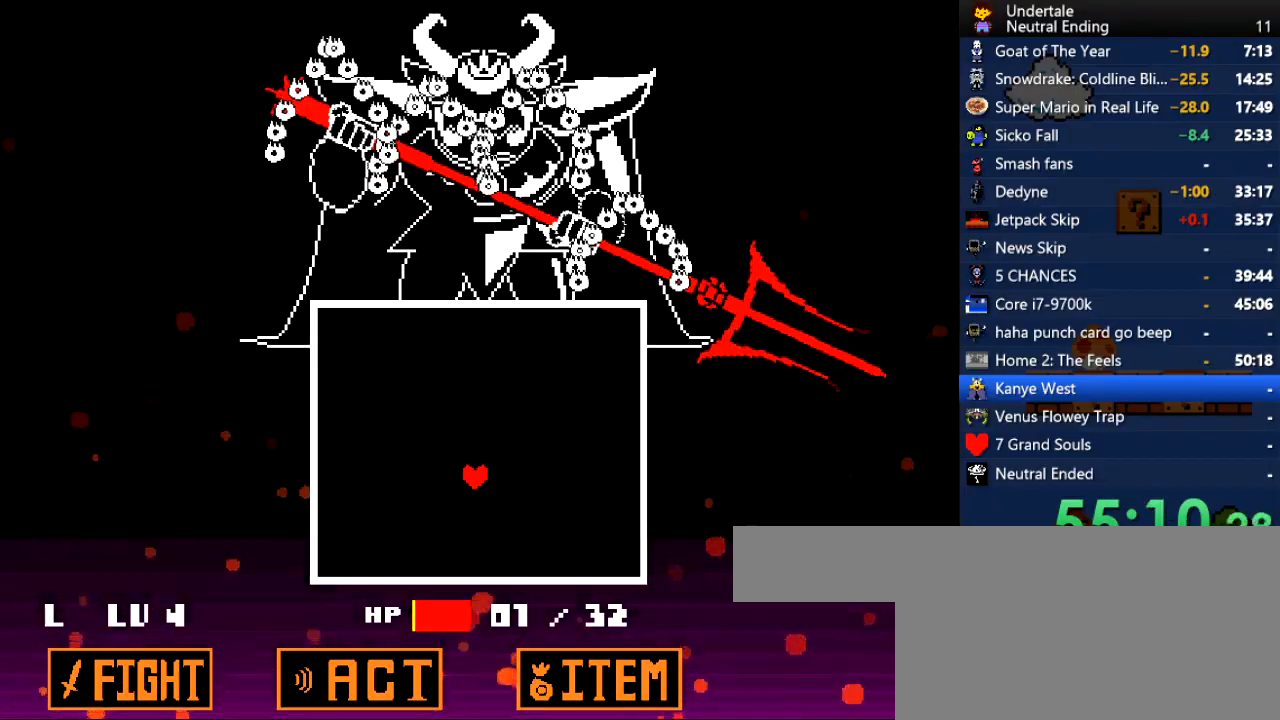
{"keys": [], "events": [[56, "left", "down"], [283, "left", "up"], [302, "left", "down"], [320, "left", "up"]]}
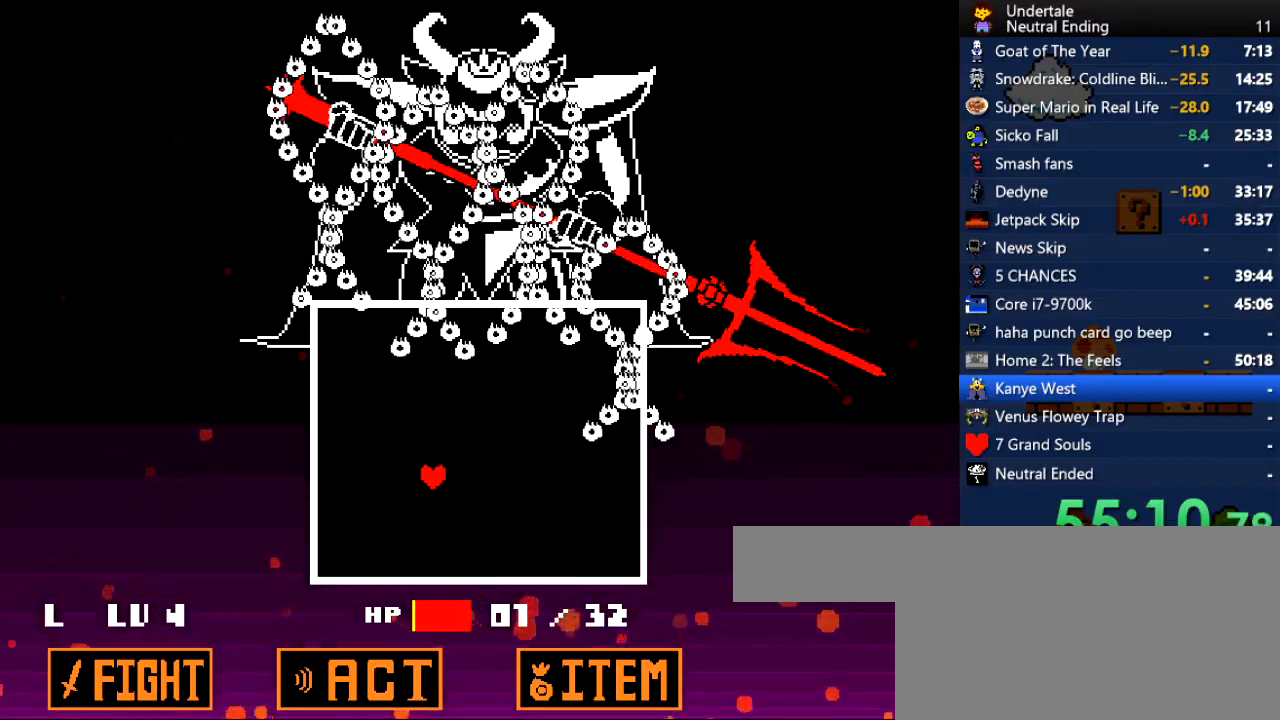
{"keys": ["down"], "events": [[19, "down", "down"]]}
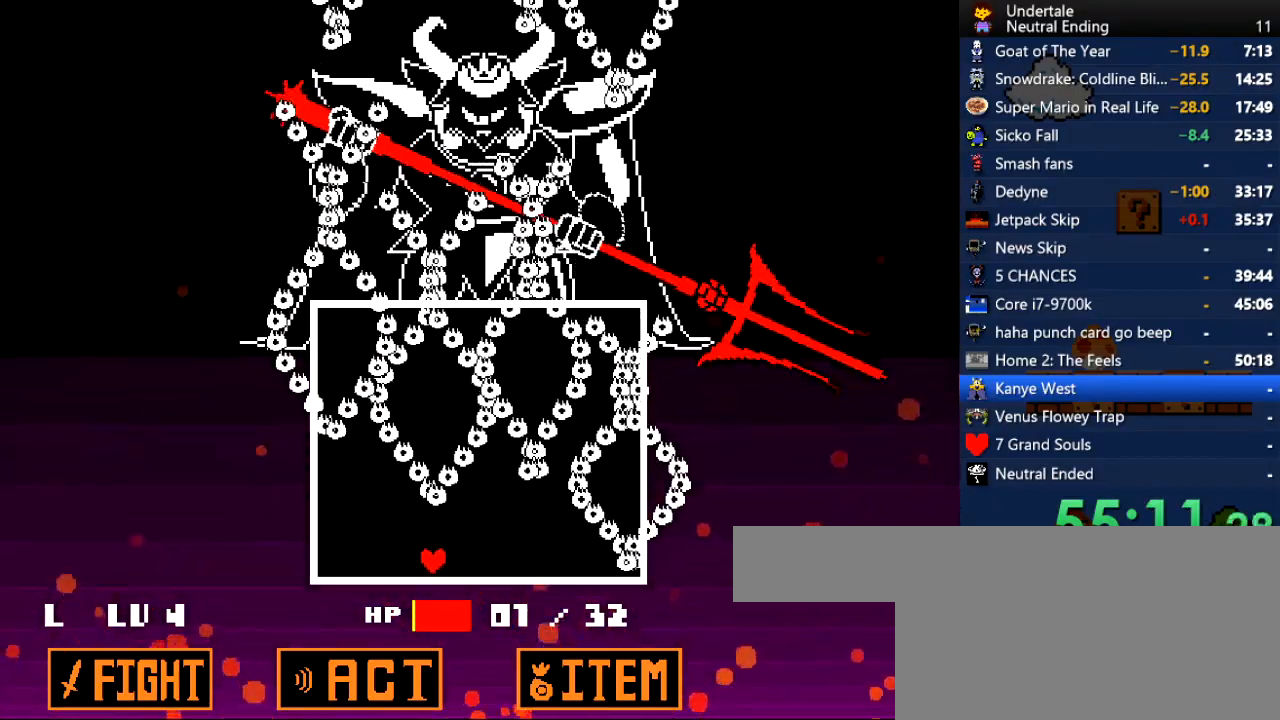
{"keys": [], "events": [[509, "down", "up"]]}
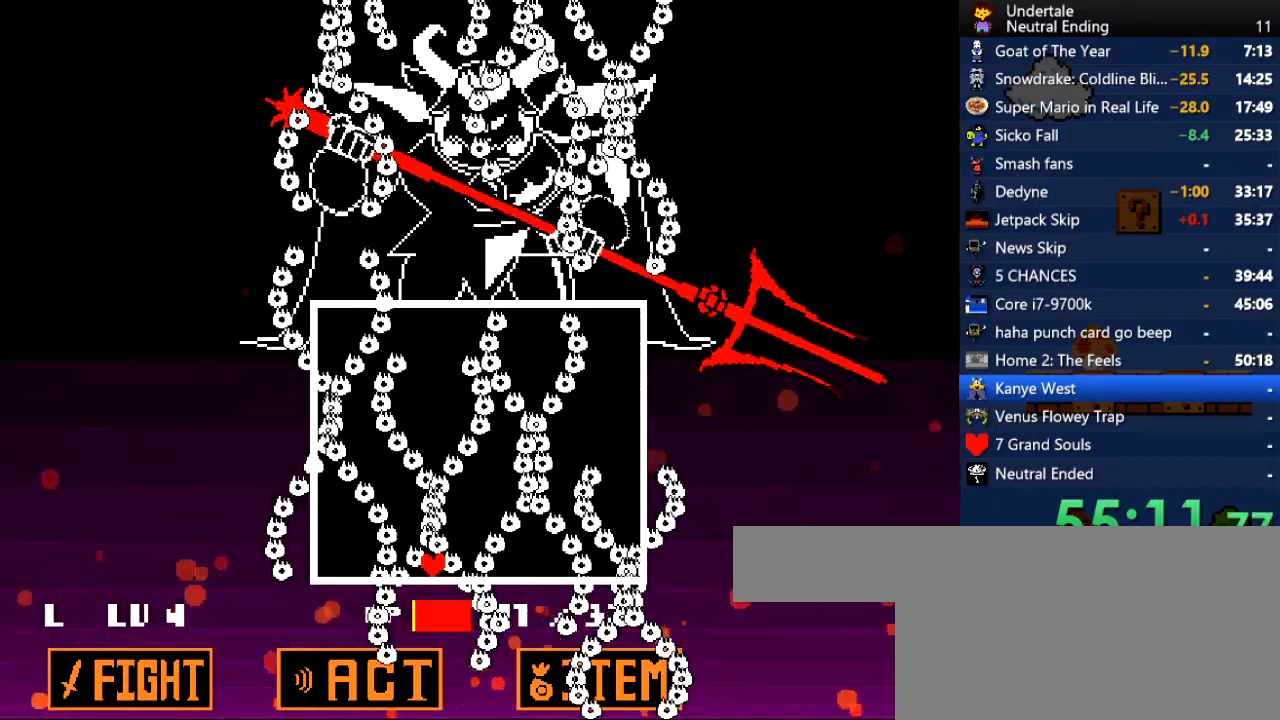
{"keys": [], "events": []}
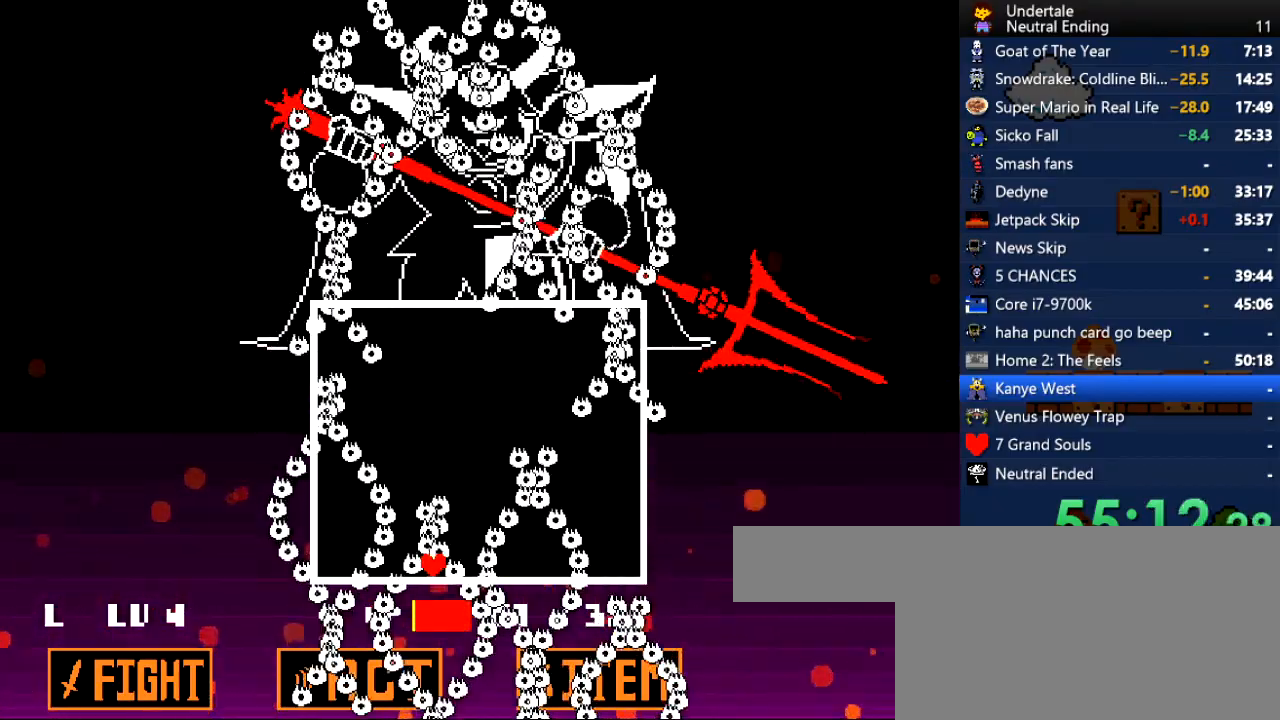
{"keys": [], "events": [[302, "up", "down"], [490, "up", "up"]]}
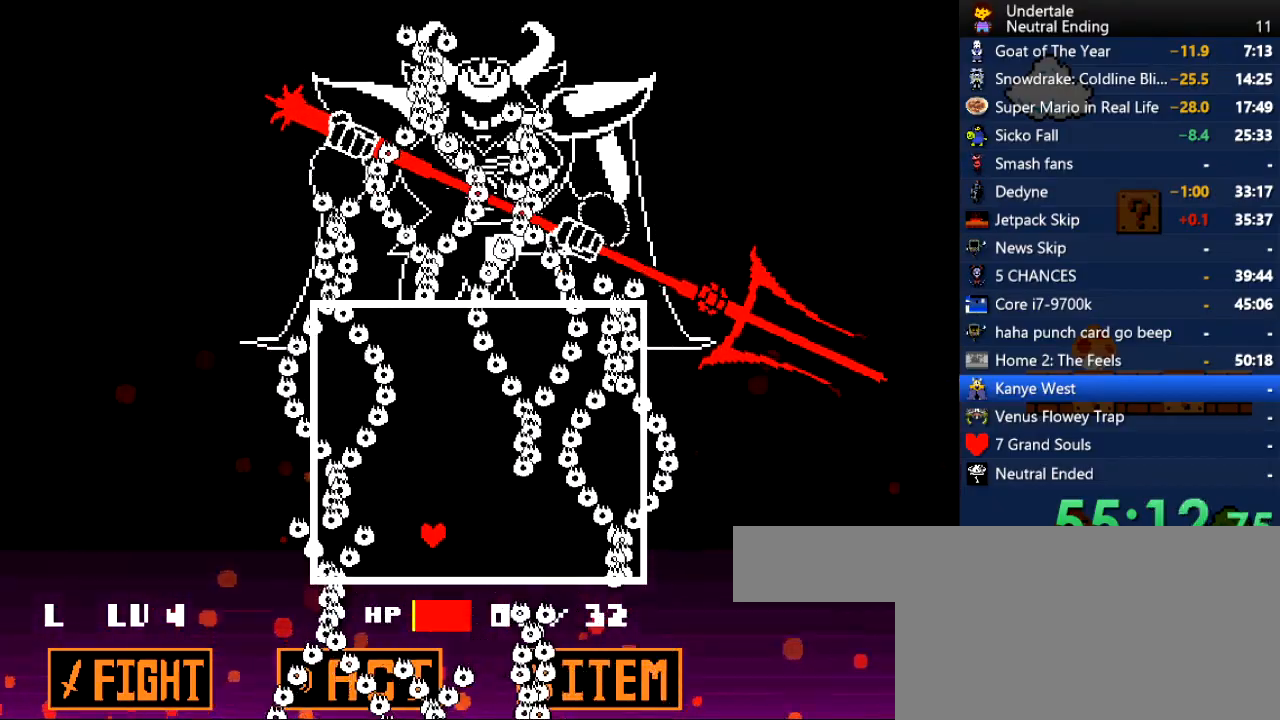
{"keys": ["down"], "events": [[396, "down", "down"]]}
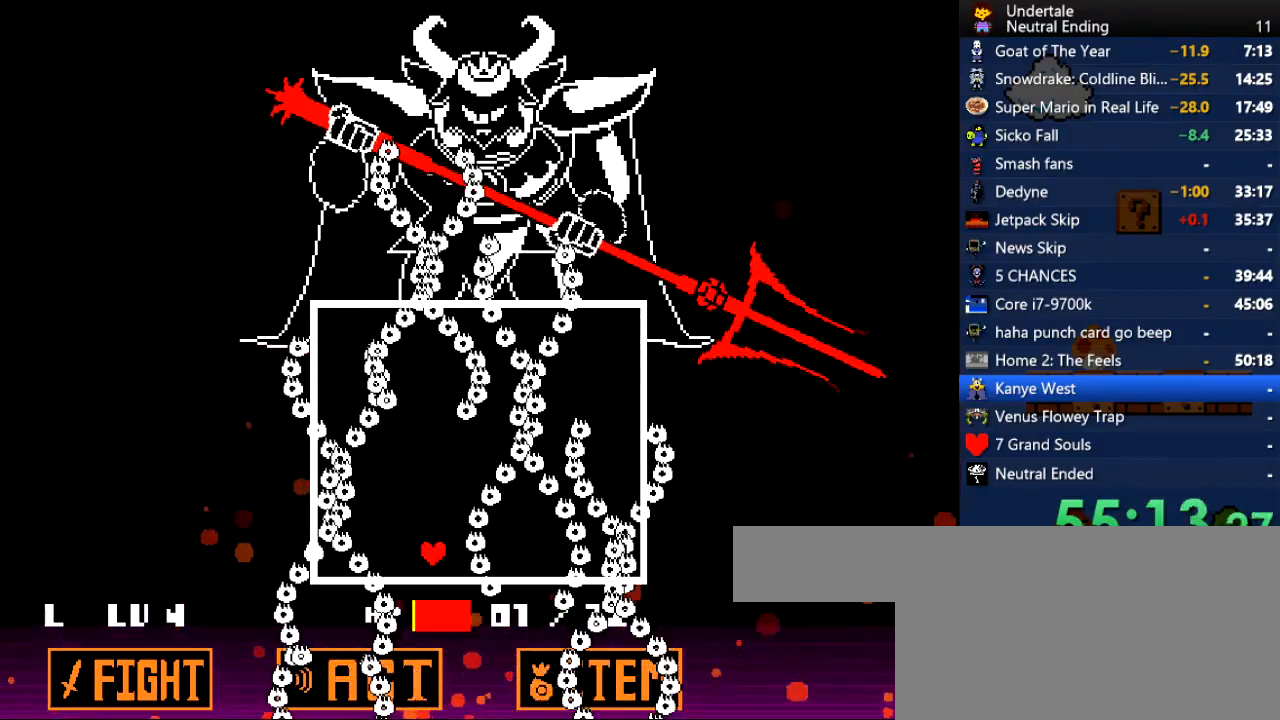
{"keys": [], "events": [[94, "down", "up"], [188, "down", "down"], [339, "down", "up"], [471, "left", "down"], [509, "left", "up"]]}
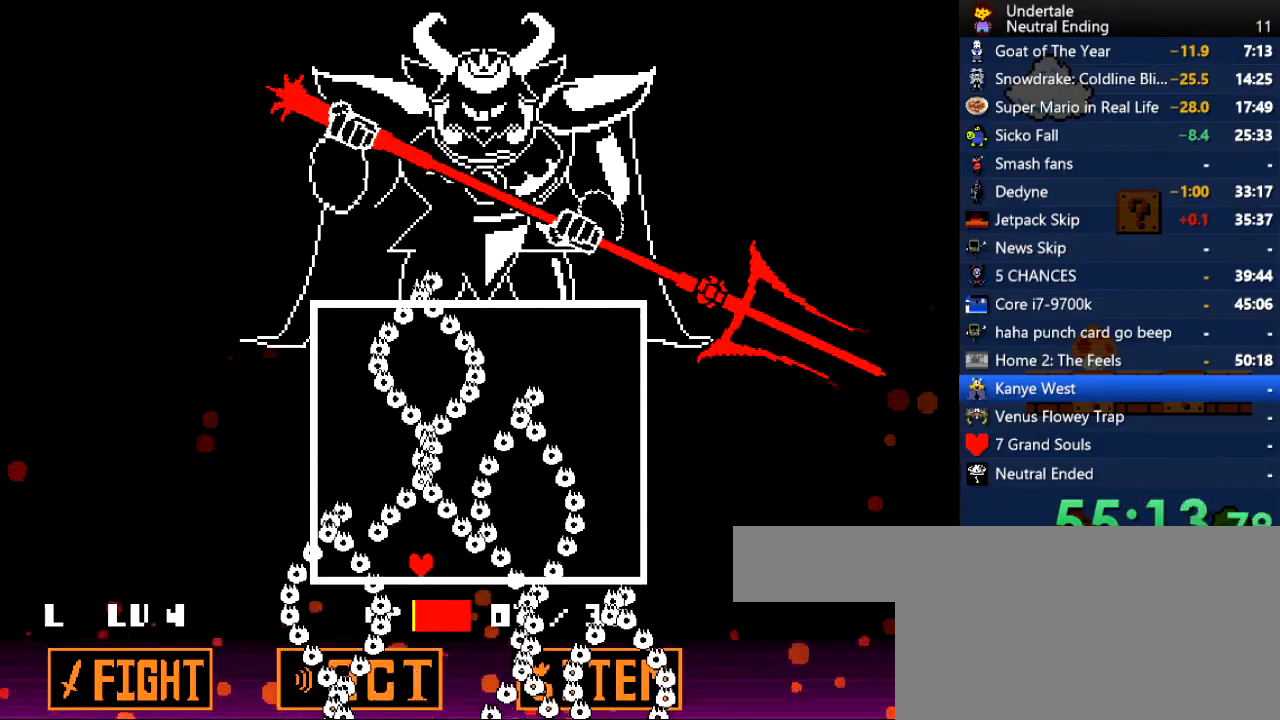
{"keys": ["up"], "events": [[378, "up", "down"]]}
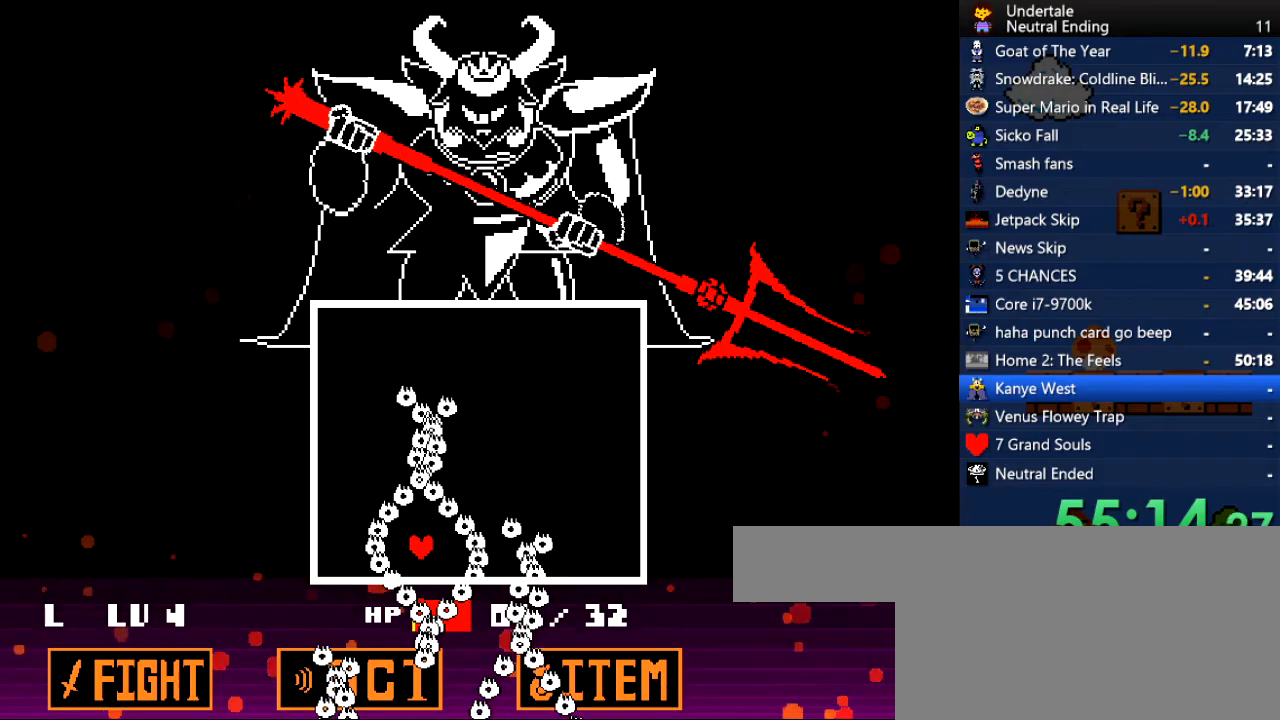
{"keys": [], "events": [[75, "up", "up"], [453, "up", "down"], [509, "up", "up"]]}
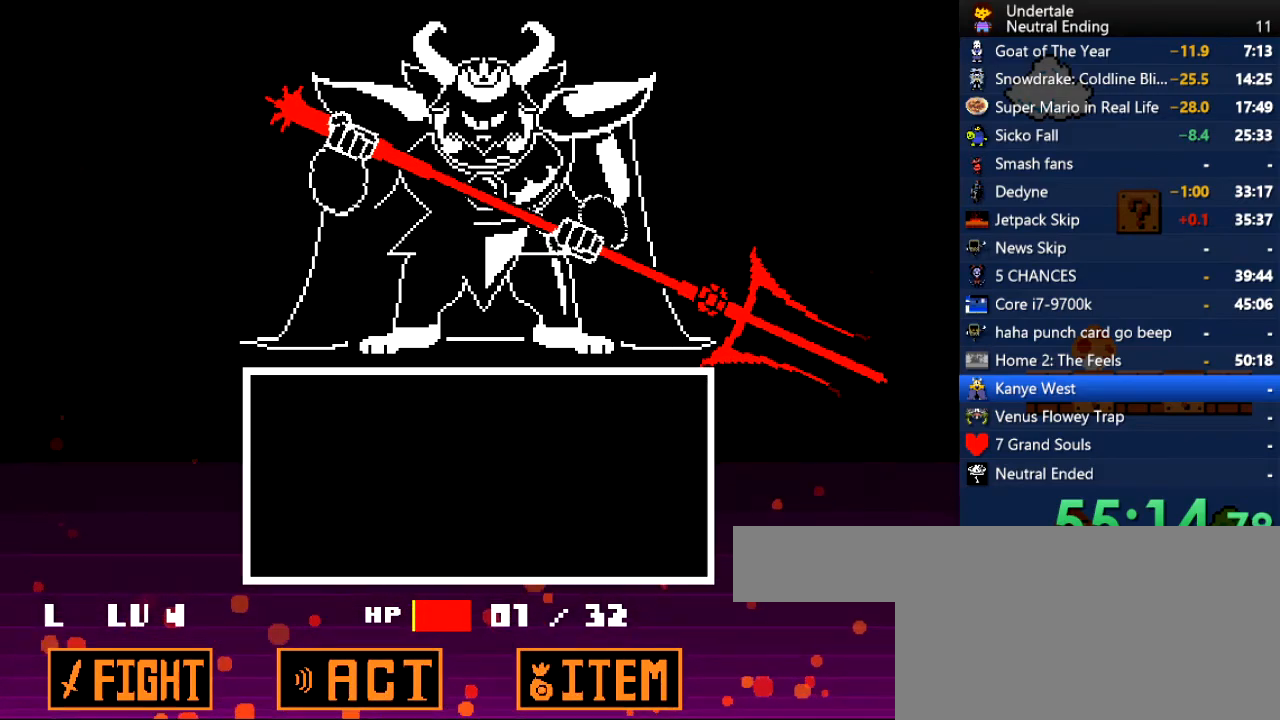
{"keys": ["z"], "events": [[132, "up", "down"], [283, "up", "up"], [415, "return", "down"], [472, "return", "up"], [472, "z", "down"]]}
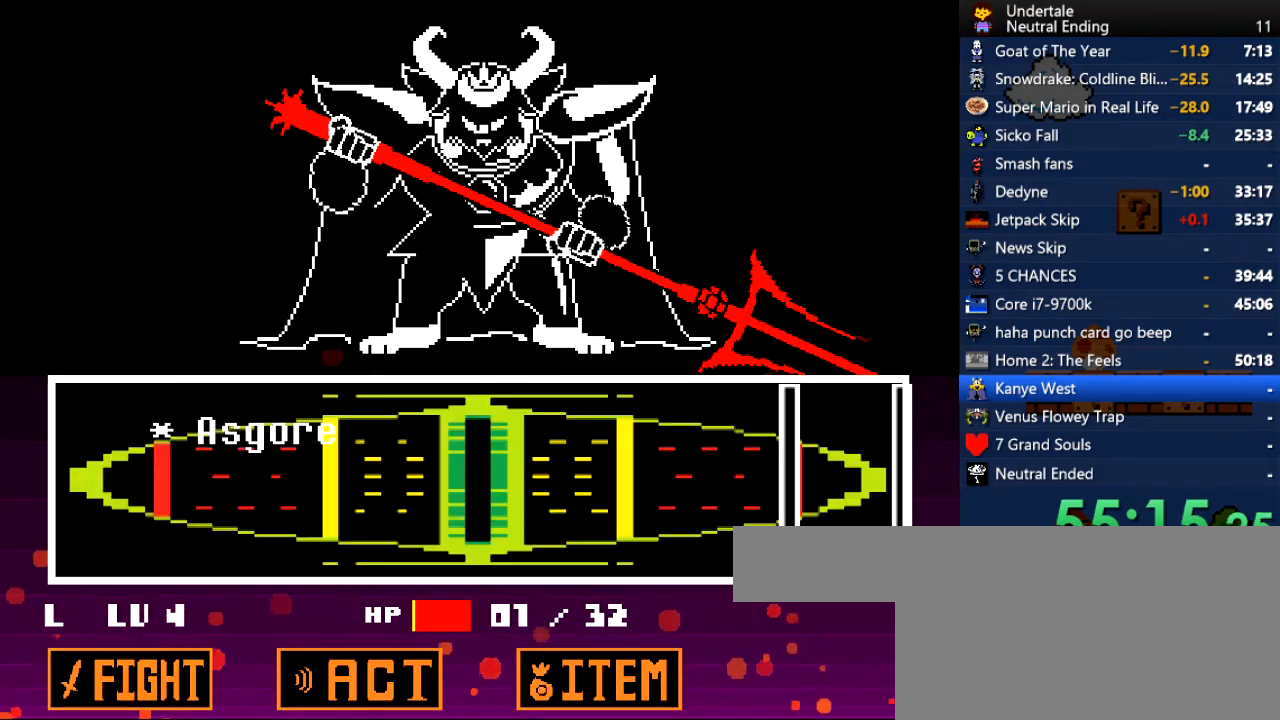
{"keys": [], "events": [[19, "z", "up"]]}